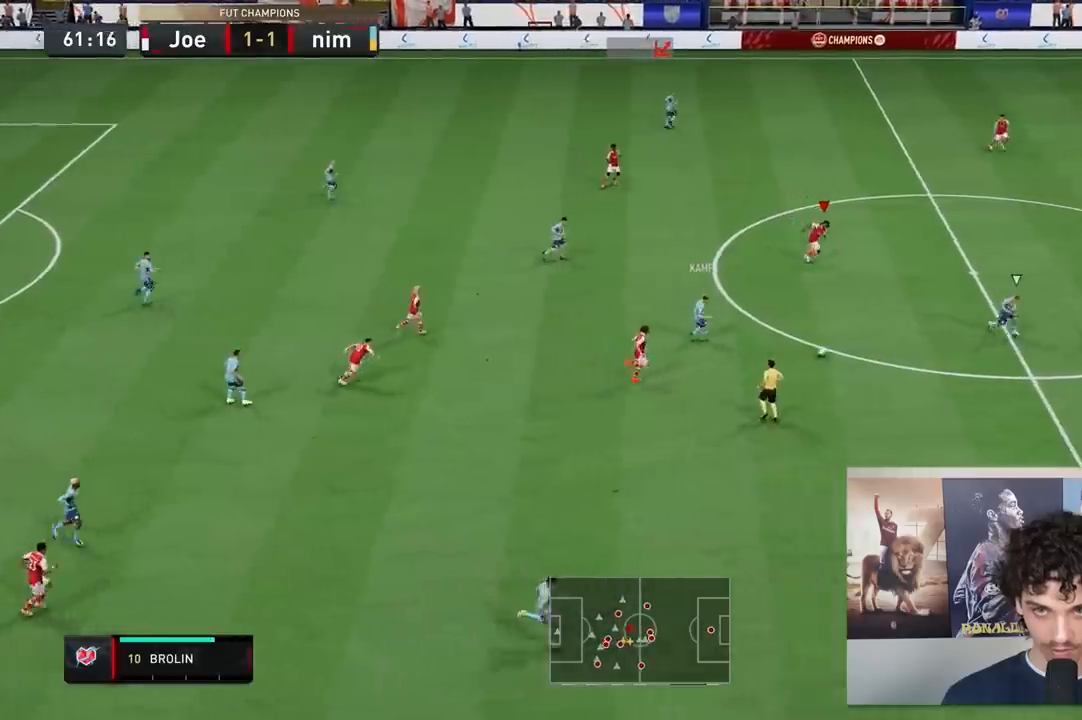
Gameplay with a controller (Xbox layout); each line is a JSON object with the inputs held at the frame after it. "events" lists button and stick changes between this image and that frame as [ms after this image, input, new state], when the widget could be followed in between. Not read: L3 R3.
{"buttons": ["L2", "R2"], "left_stick": "down", "right_stick": "center", "events": [[233, "right_stick", "right"], [300, "left_stick", "down-right"], [367, "right_stick", "center"], [383, "L2", "down"], [400, "left_stick", "down"]]}
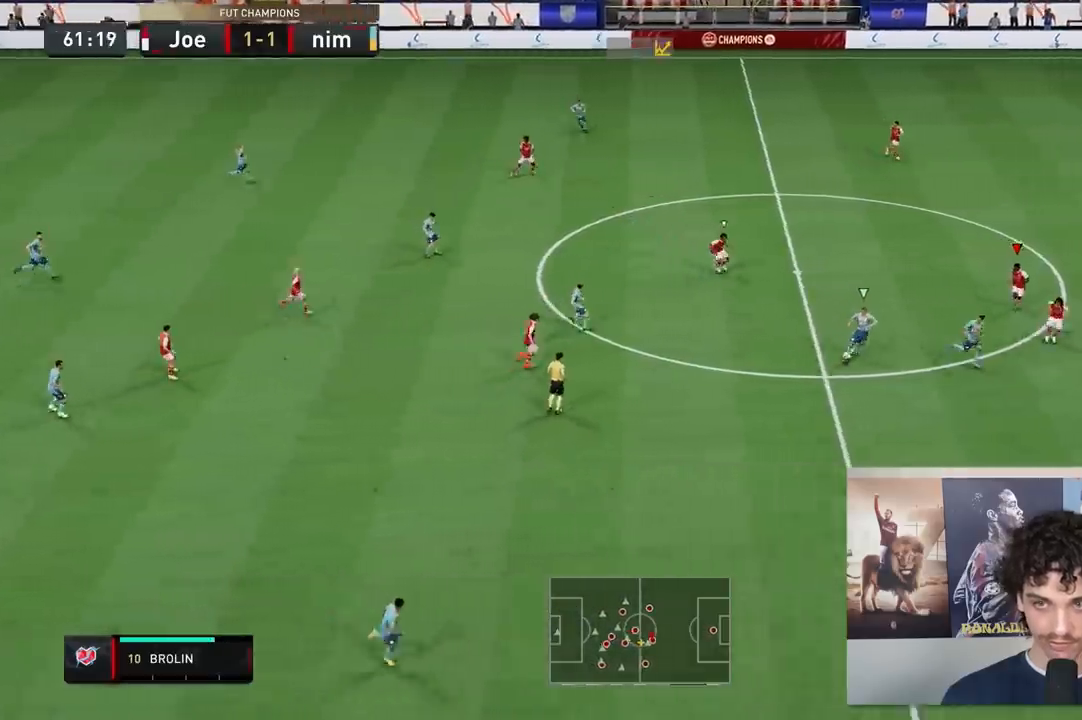
{"buttons": ["L2", "R2"], "left_stick": "down-right", "right_stick": "center", "events": [[417, "left_stick", "down-right"]]}
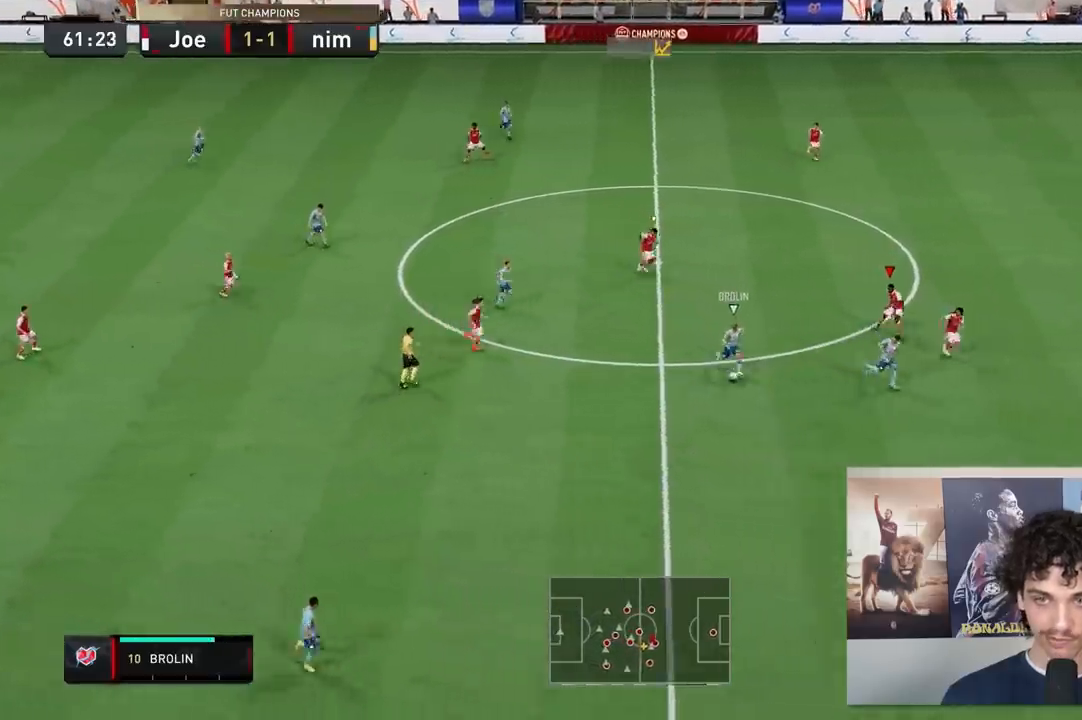
{"buttons": ["L2", "R2"], "left_stick": "down", "right_stick": "center", "events": [[117, "right_stick", "down-right"], [250, "right_stick", "center"], [333, "left_stick", "down"]]}
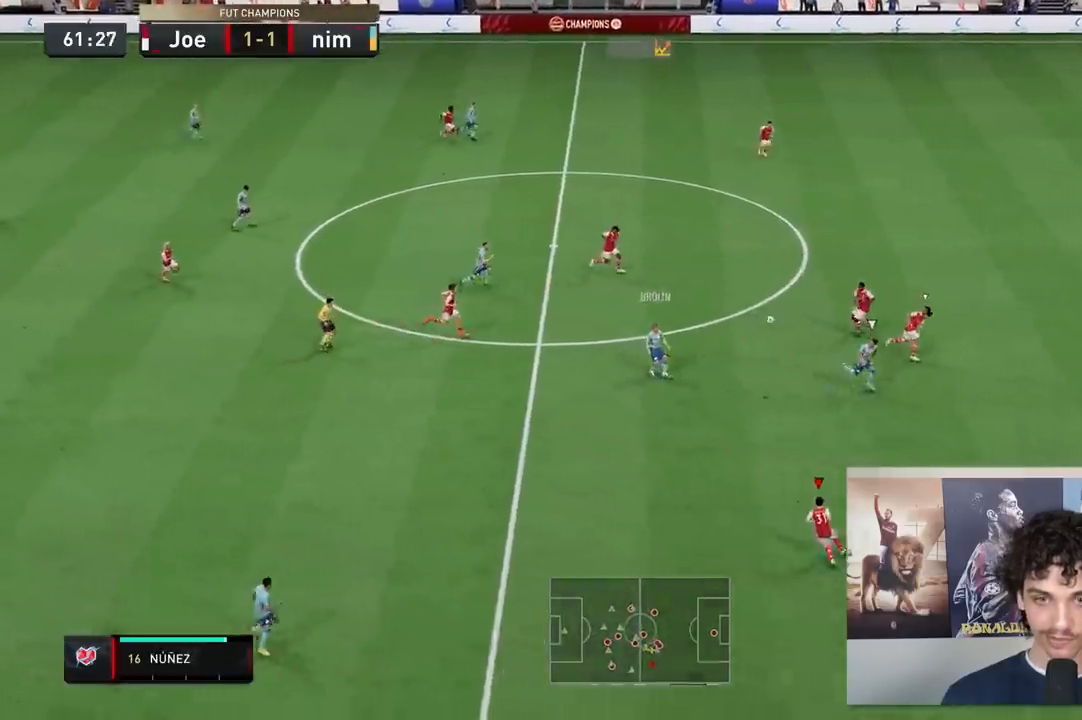
{"buttons": ["L2", "R2"], "left_stick": "down-right", "right_stick": "center", "events": [[233, "left_stick", "down-right"]]}
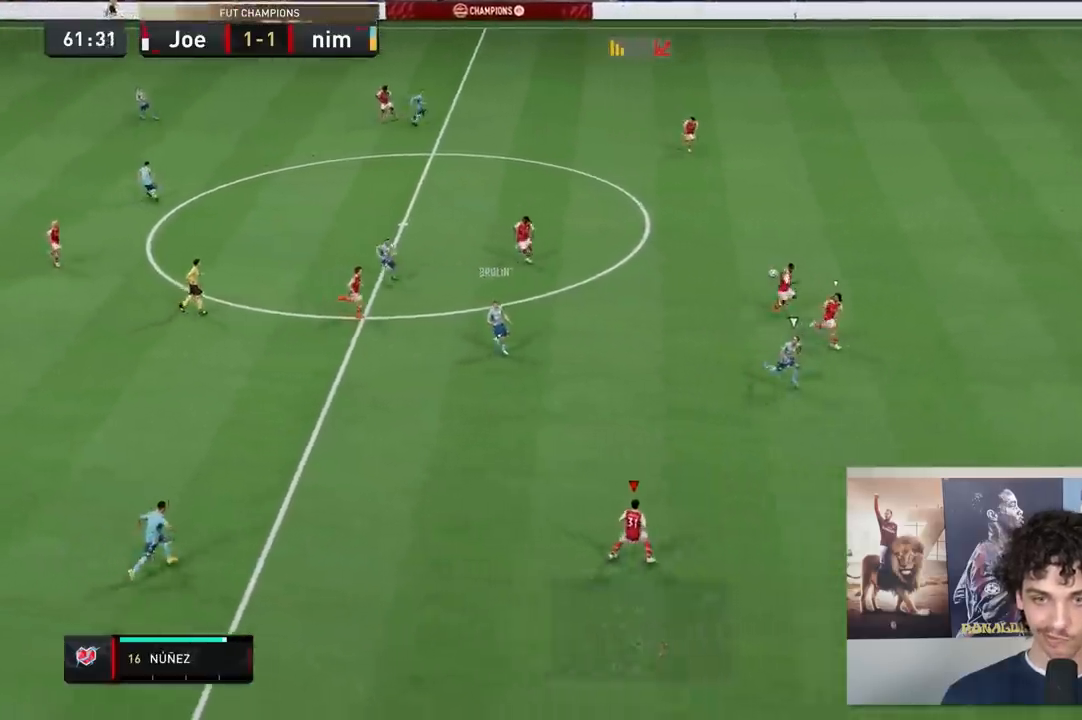
{"buttons": ["R2"], "left_stick": "down-right", "right_stick": "center", "events": [[33, "L2", "up"]]}
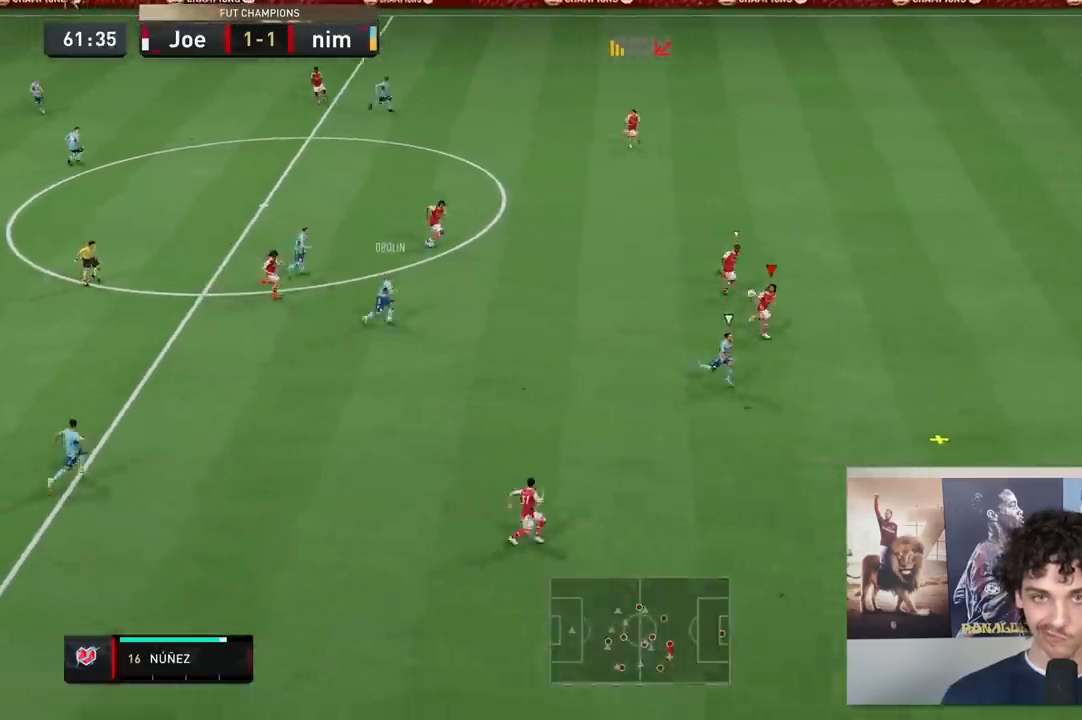
{"buttons": ["R2"], "left_stick": "down-right", "right_stick": "center", "events": []}
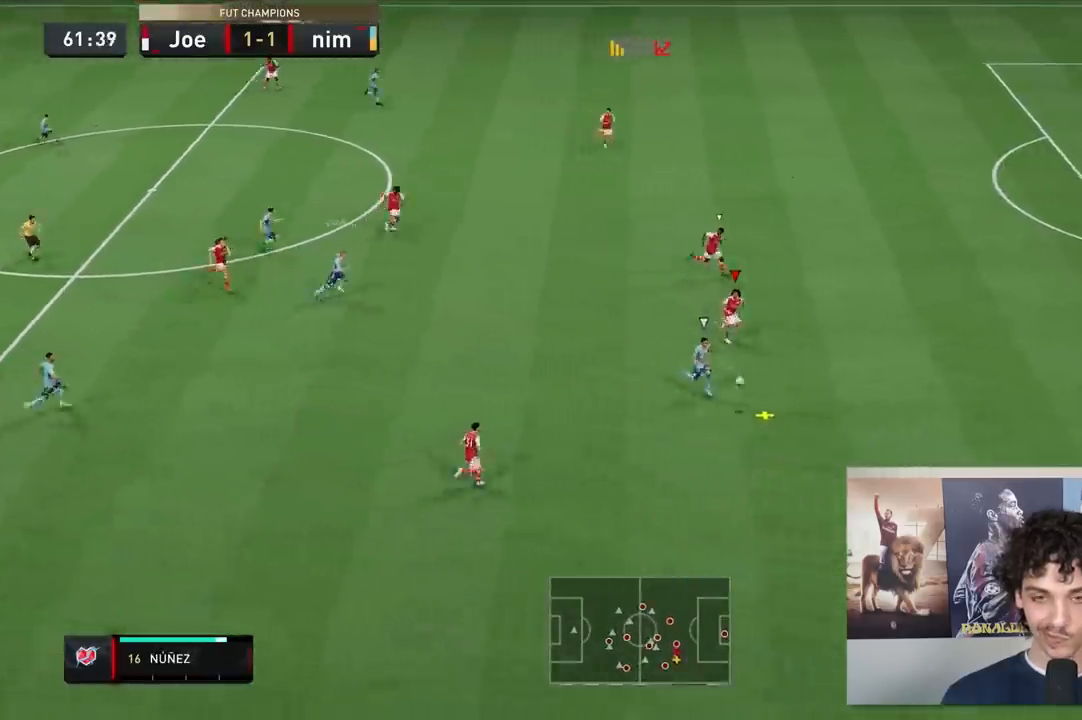
{"buttons": ["R2"], "left_stick": "down-right", "right_stick": "center", "events": []}
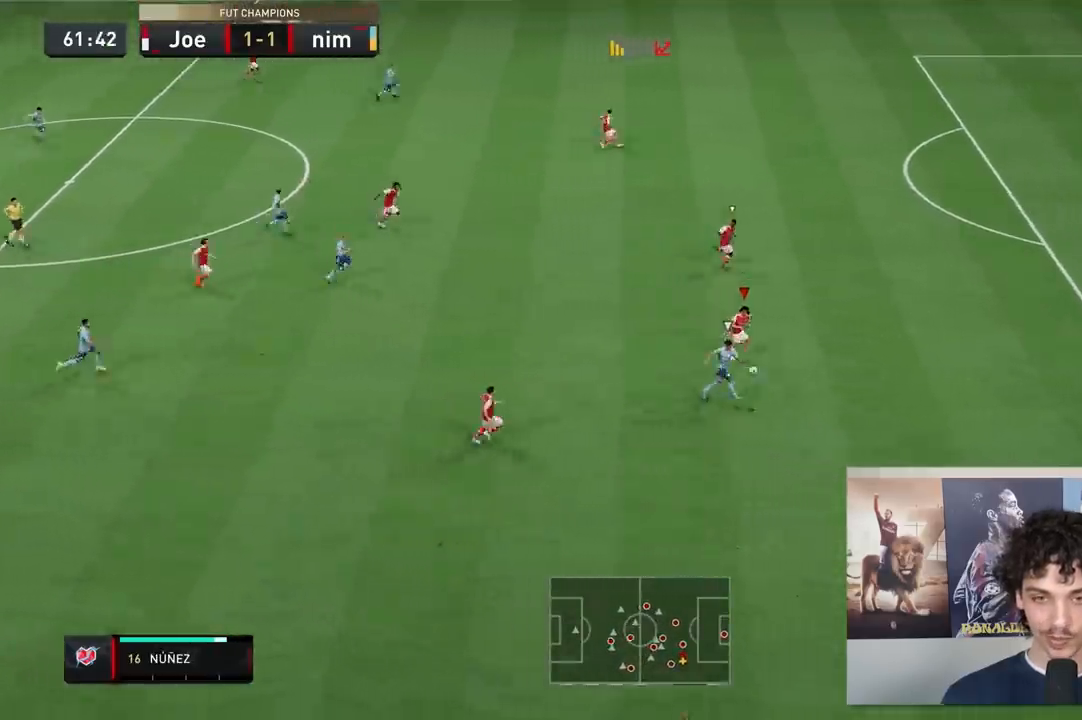
{"buttons": ["R2"], "left_stick": "down-right", "right_stick": "center", "events": []}
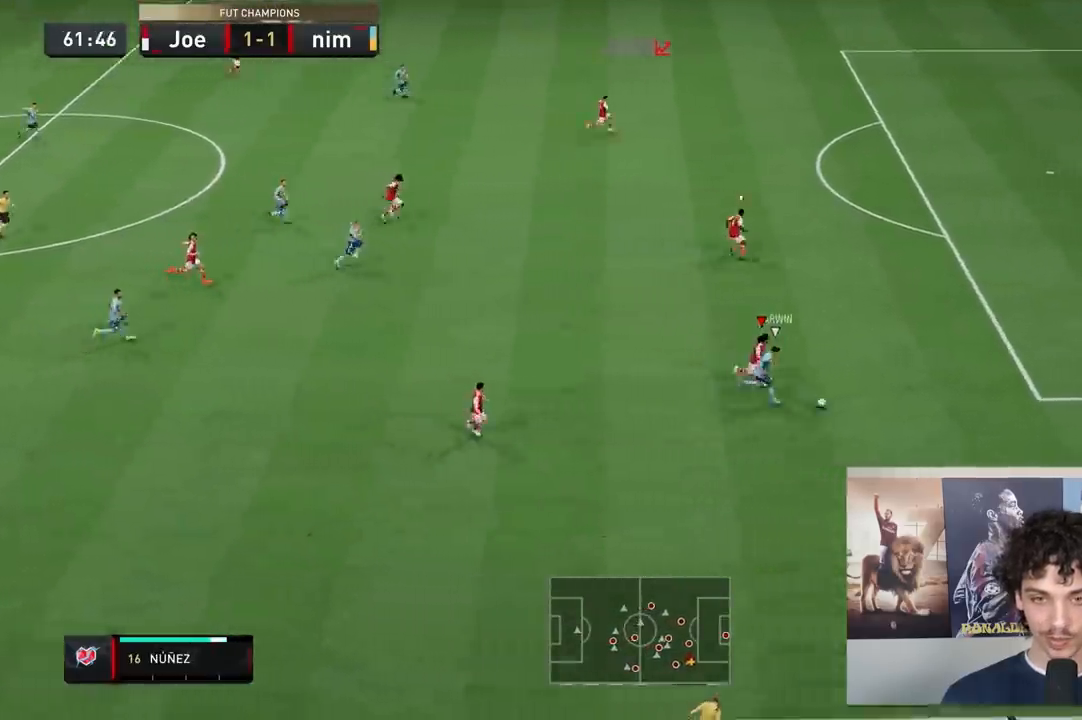
{"buttons": ["R2"], "left_stick": "right", "right_stick": "center", "events": [[100, "left_stick", "right"]]}
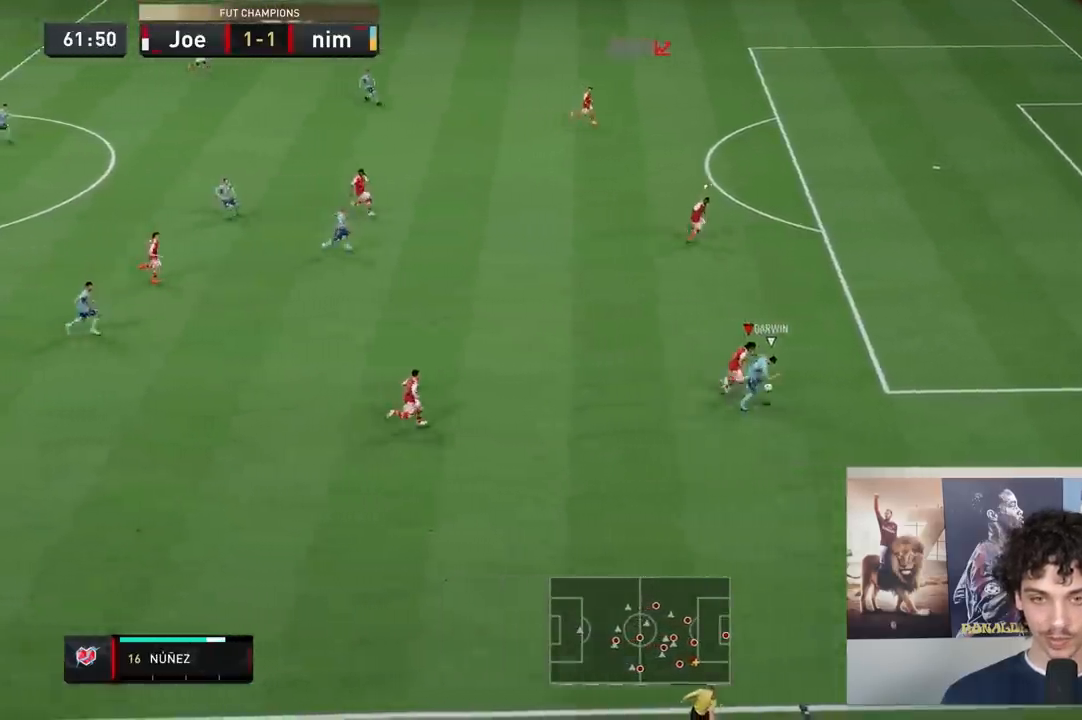
{"buttons": ["R2"], "left_stick": "center", "right_stick": "center"}
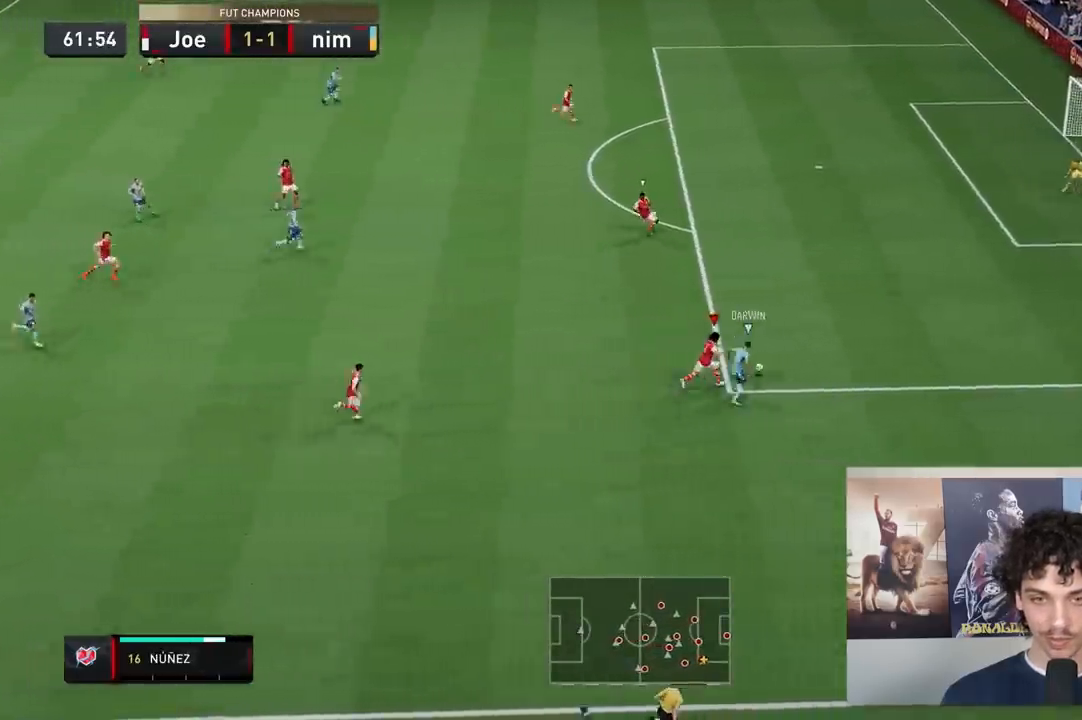
{"buttons": ["R2"], "left_stick": "up-right", "right_stick": "center", "events": [[33, "left_stick", "right"], [133, "left_stick", "up-right"]]}
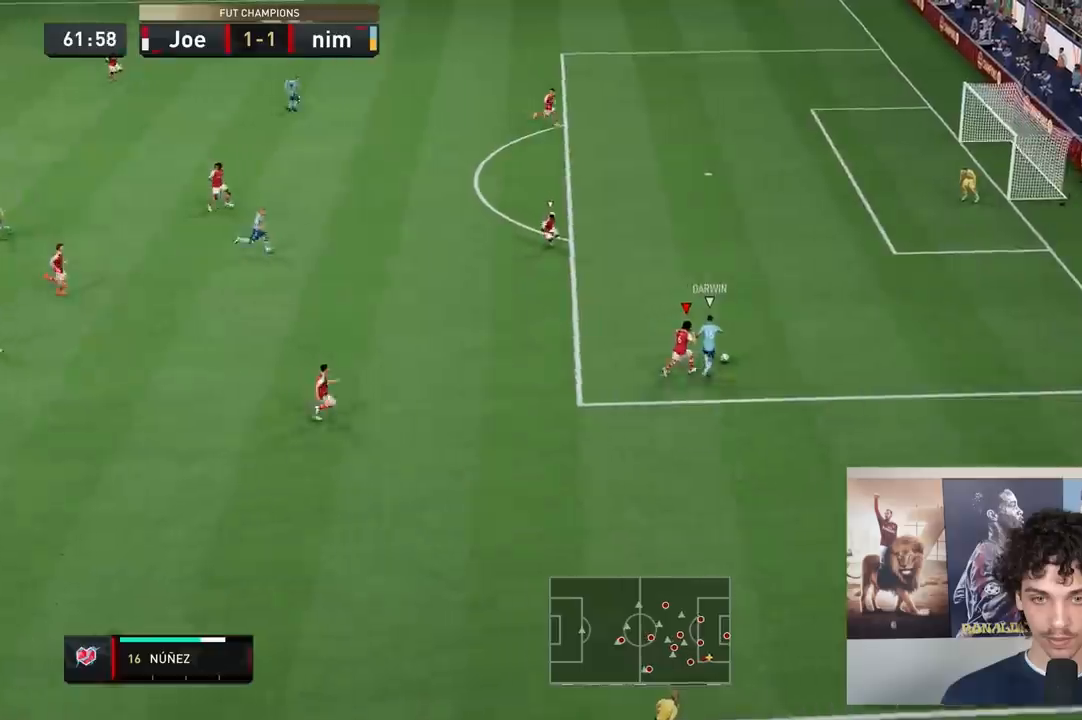
{"buttons": ["R2"], "left_stick": "up-right", "right_stick": "center", "events": []}
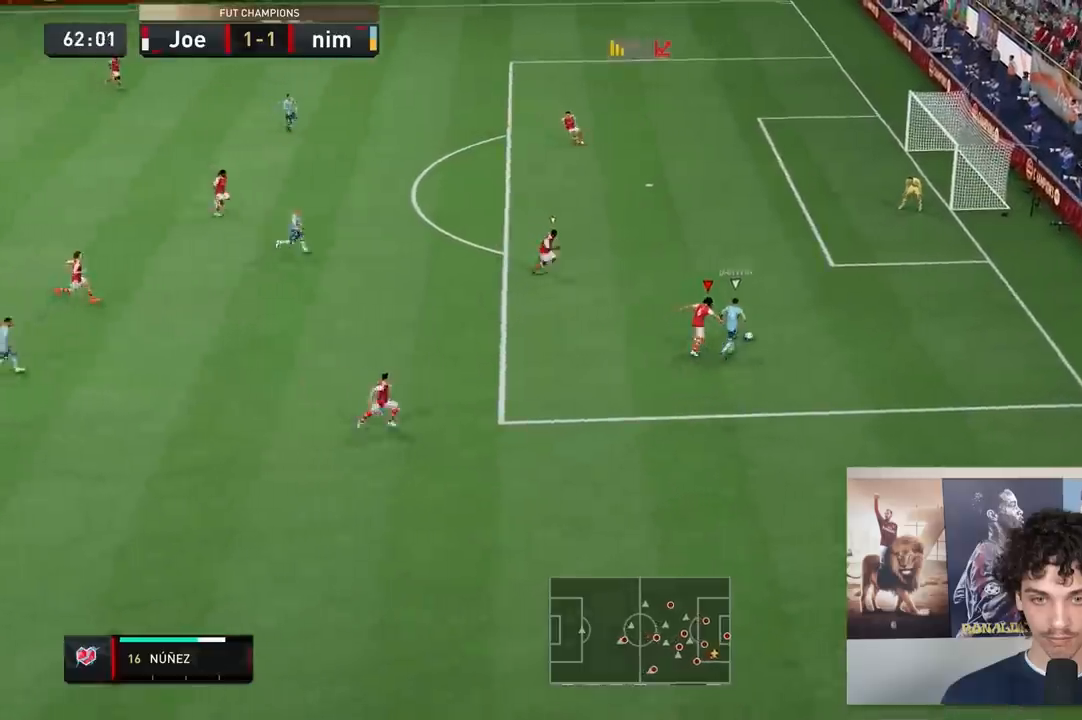
{"buttons": ["R2"], "left_stick": "up-right", "right_stick": "center", "events": []}
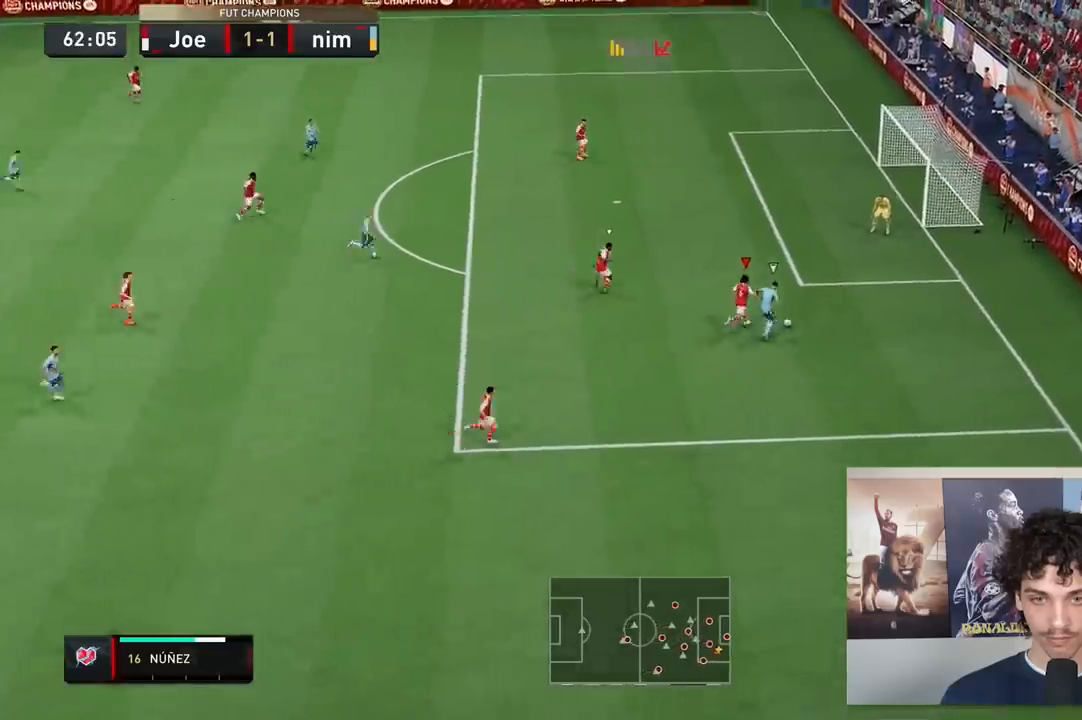
{"buttons": [], "left_stick": "up-right", "right_stick": "center", "events": [[483, "R2", "up"]]}
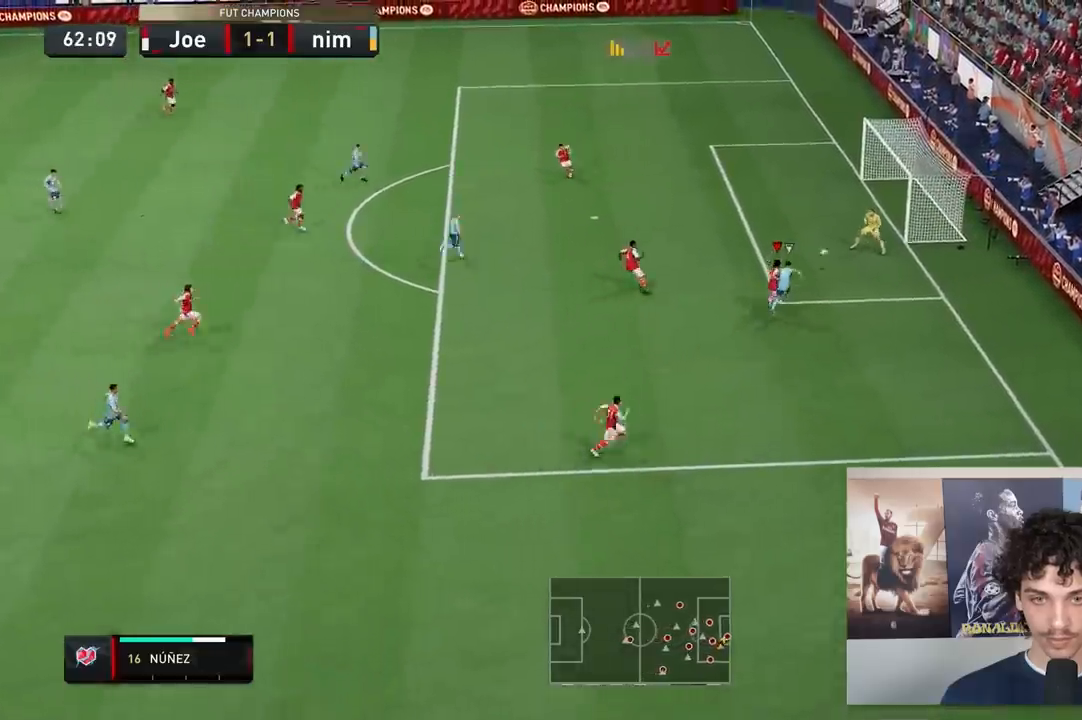
{"buttons": ["R2"], "left_stick": "up-right", "right_stick": "center", "events": [[33, "R2", "down"]]}
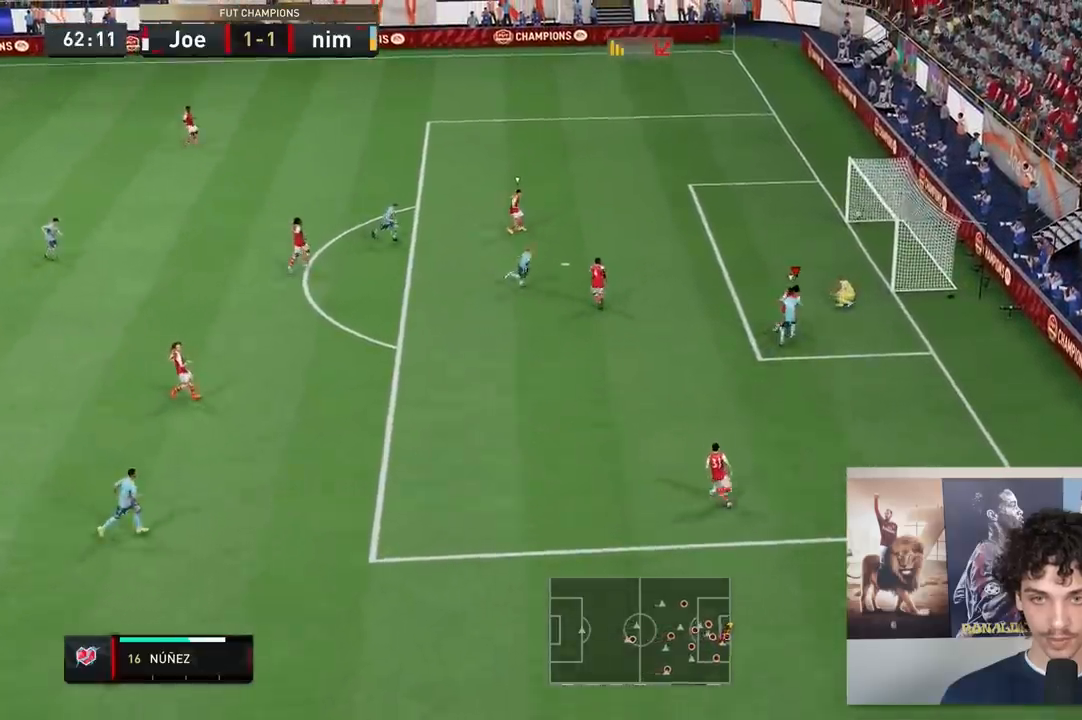
{"buttons": [], "left_stick": "center", "right_stick": "center", "events": [[217, "left_stick", "center"], [283, "R2", "up"]]}
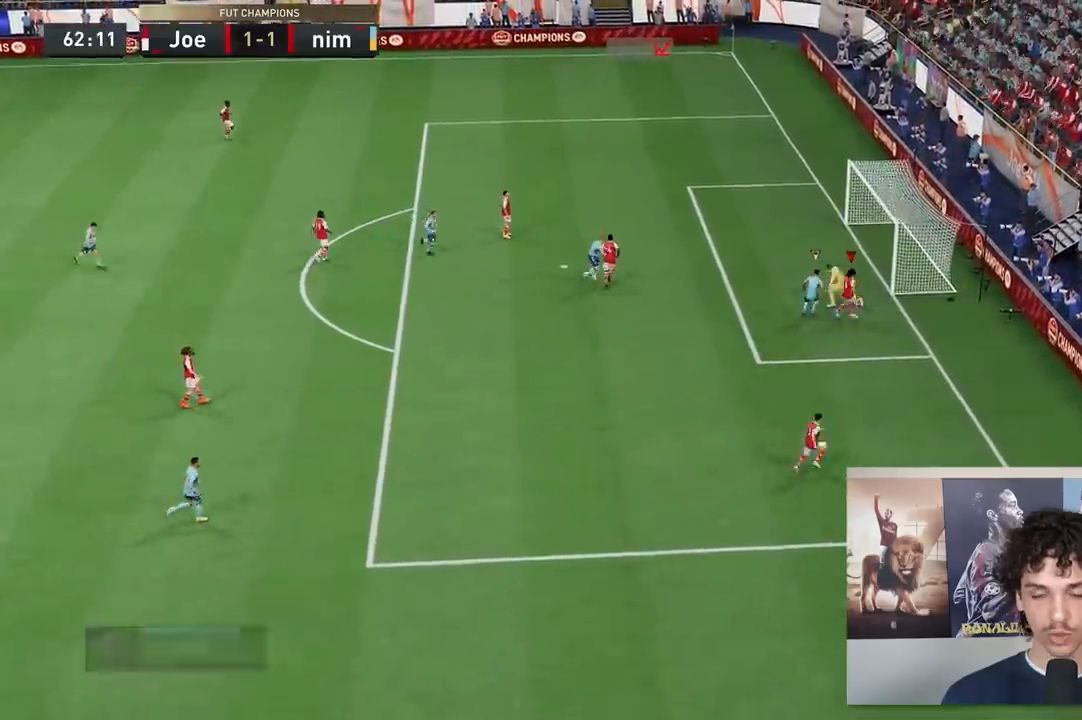
{"buttons": [], "left_stick": "center", "right_stick": "center", "events": []}
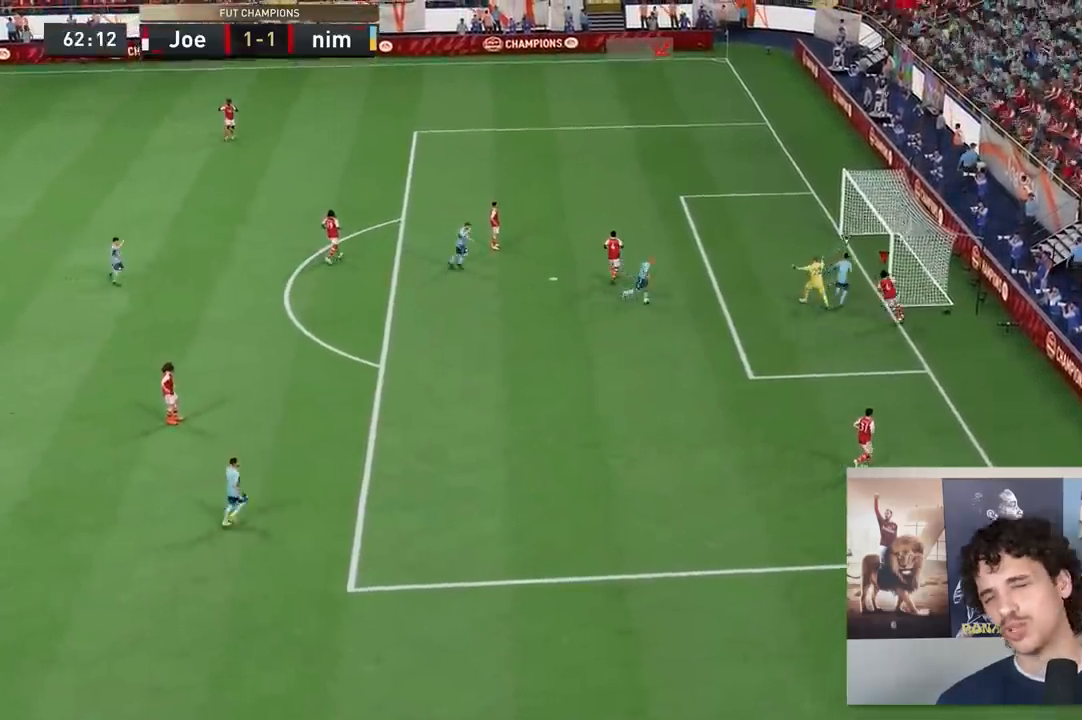
{"buttons": [], "left_stick": "center", "right_stick": "center", "events": []}
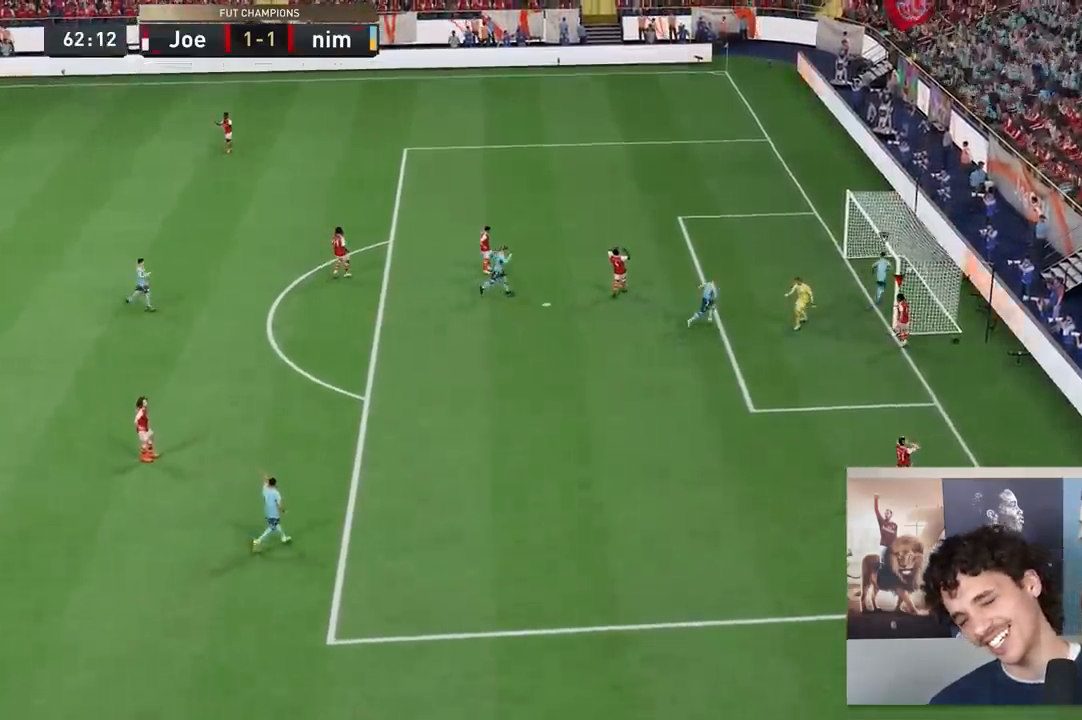
{"buttons": [], "left_stick": "center", "right_stick": "center", "events": []}
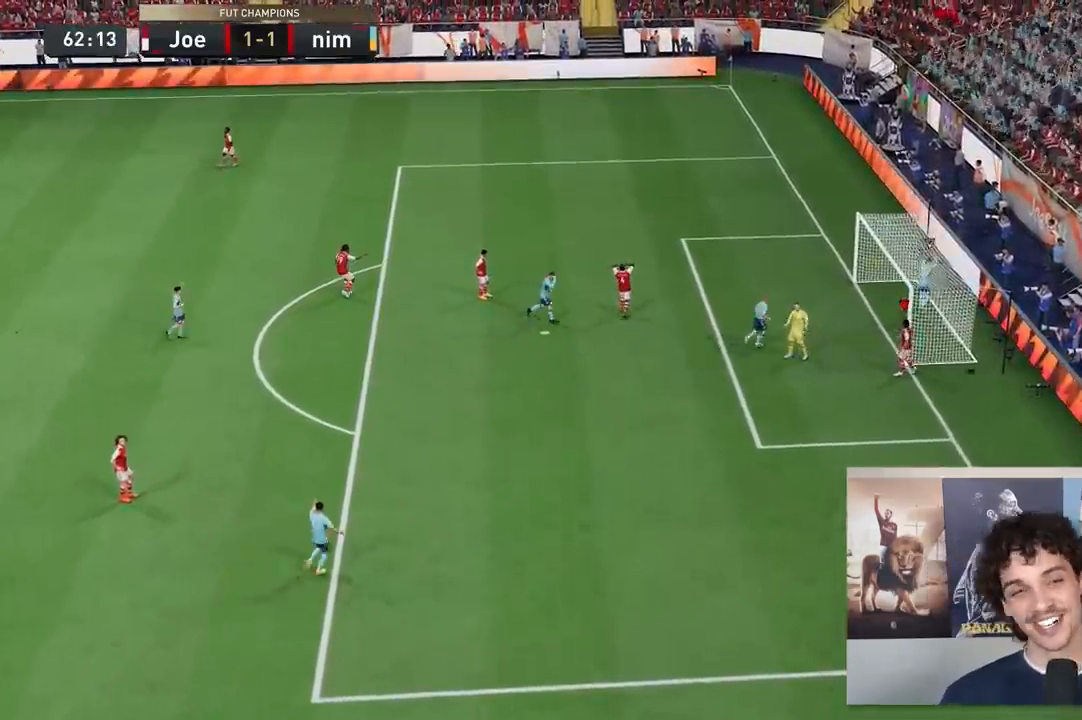
{"buttons": [], "left_stick": "center", "right_stick": "center", "events": []}
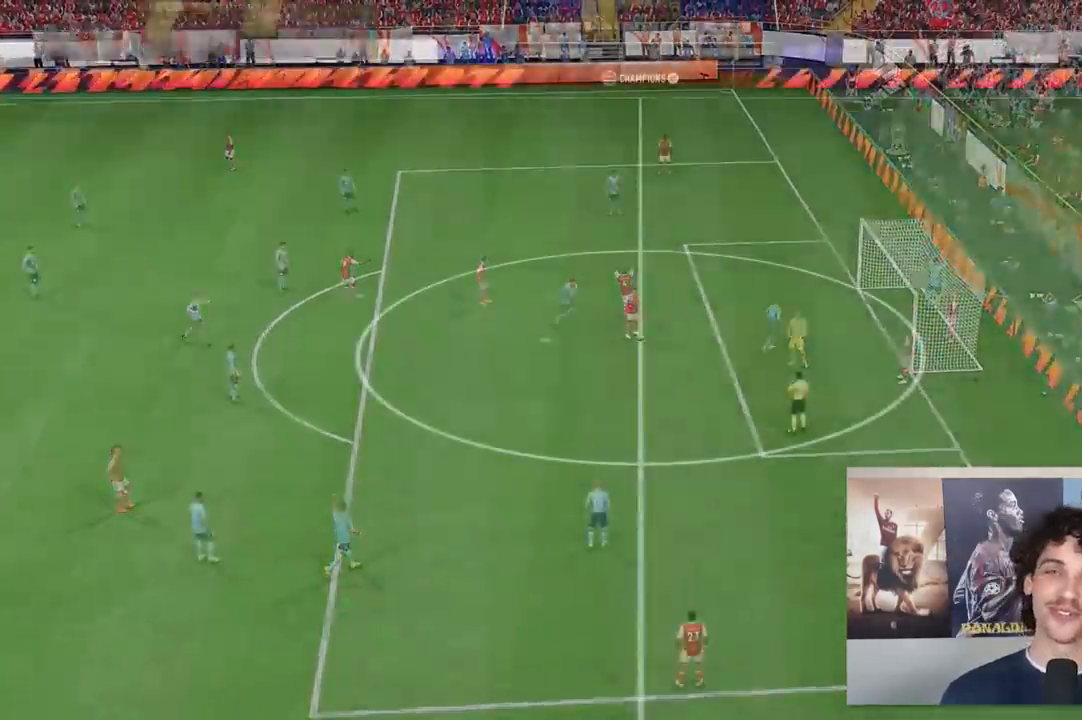
{"buttons": [], "left_stick": "center", "right_stick": "center", "events": []}